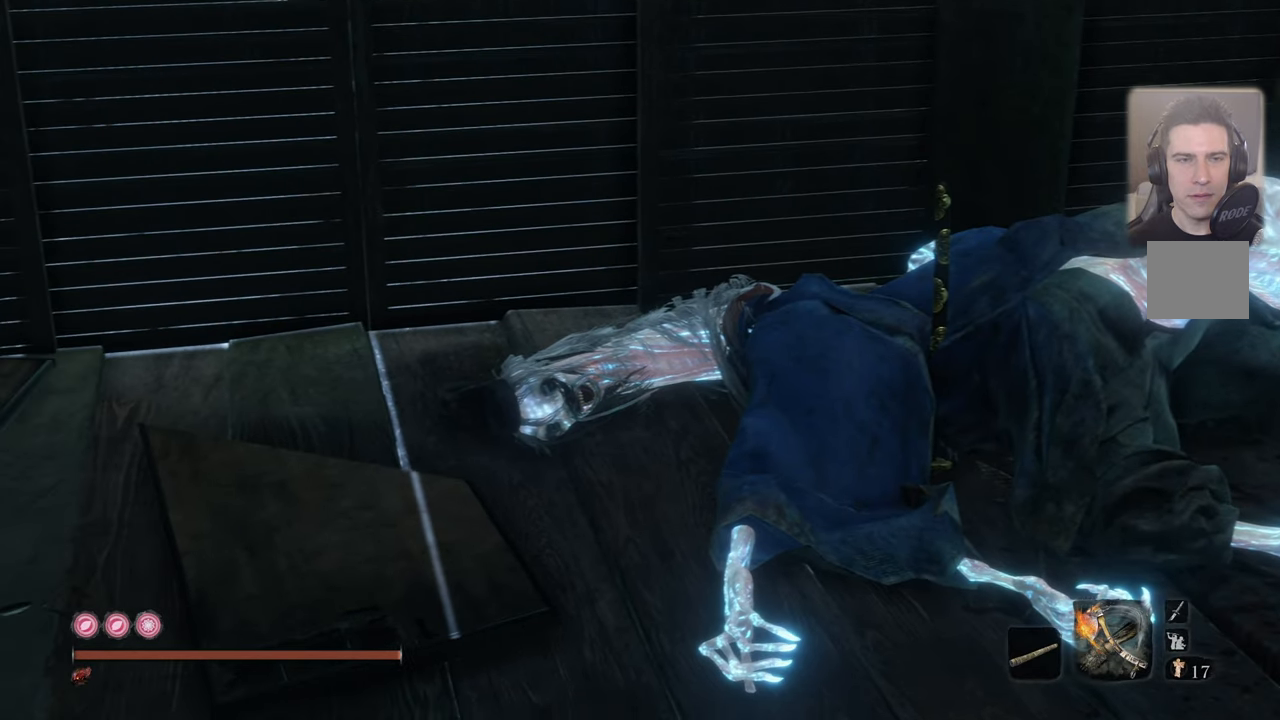
Gameplay with a controller (PlayStation layout); each line is a JSON object with the inputs held at the frame after it. "events" lists button and stick changes between this image and that frame as [ms after this image, input, new state], when the widget could be followed in between.
{"buttons": [], "left_stick": "up", "right_stick": "center", "events": [[117, "left_stick", "up"], [217, "right_stick", "center"]]}
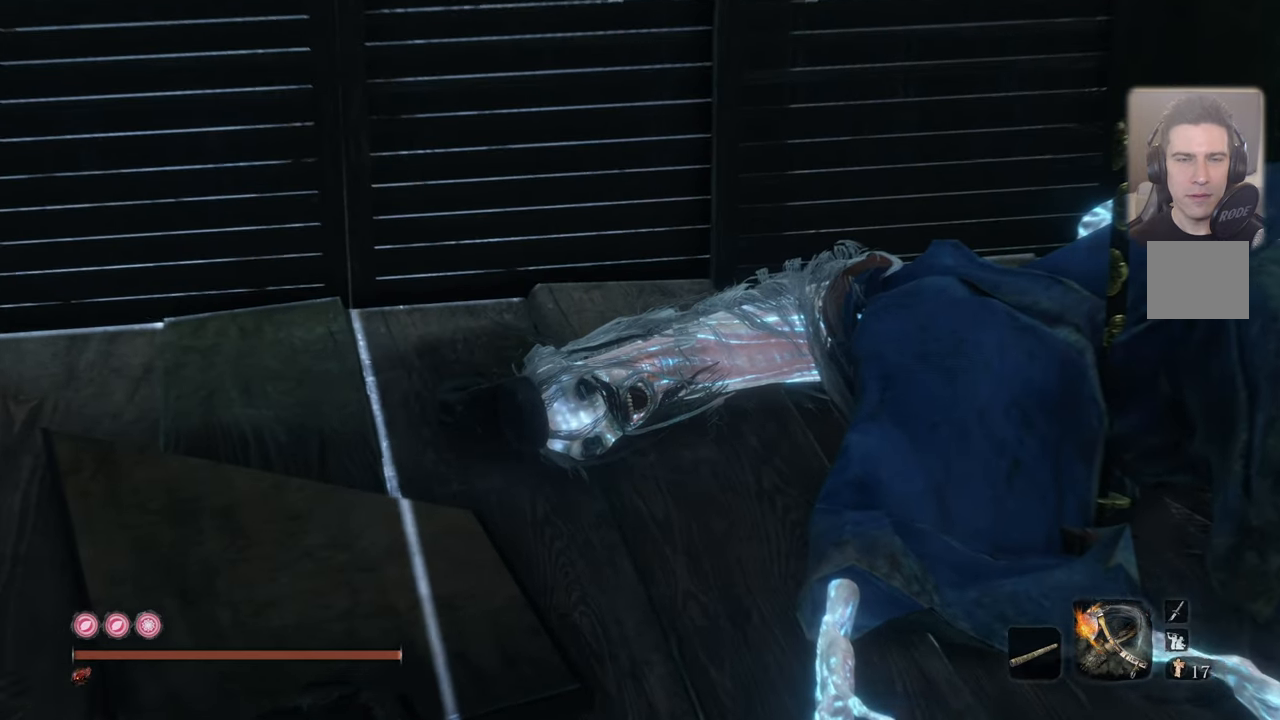
{"buttons": [], "left_stick": "up", "right_stick": "left", "events": [[50, "right_stick", "left"]]}
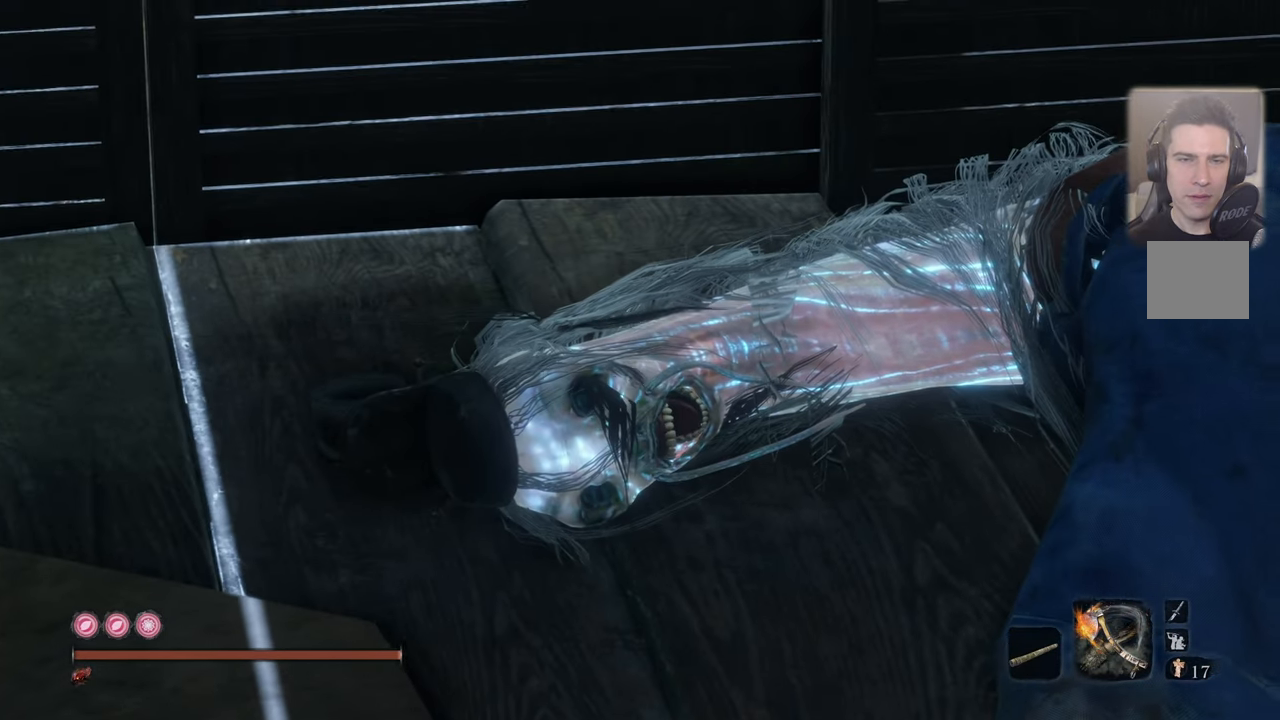
{"buttons": [], "left_stick": "center", "right_stick": "center", "events": [[84, "right_stick", "center"], [300, "left_stick", "center"]]}
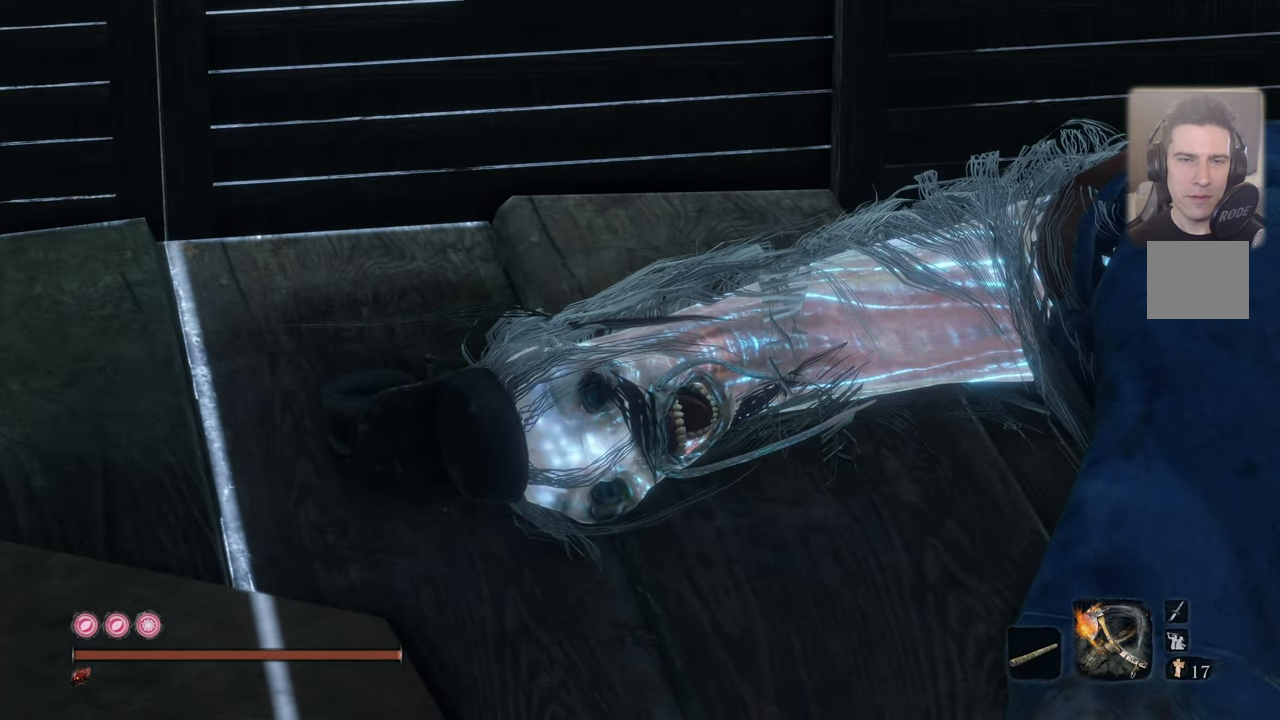
{"buttons": [], "left_stick": "center", "right_stick": "center", "events": []}
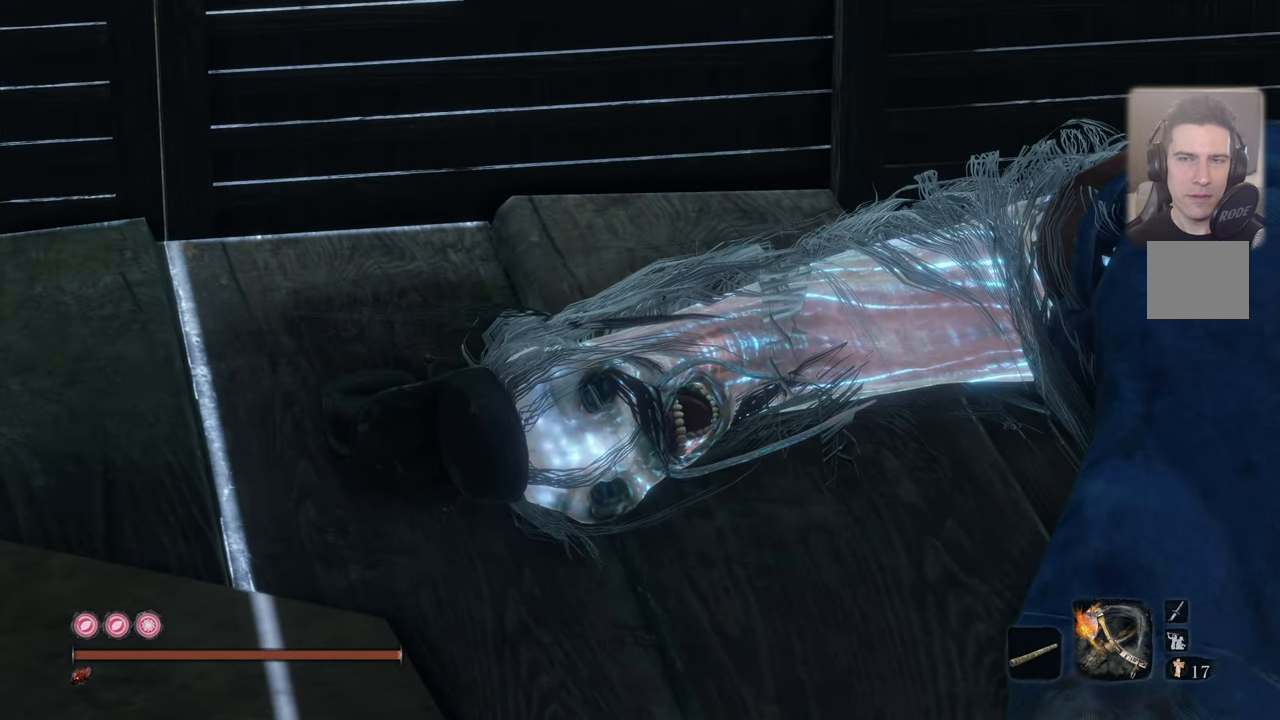
{"buttons": [], "left_stick": "center", "right_stick": "center", "events": []}
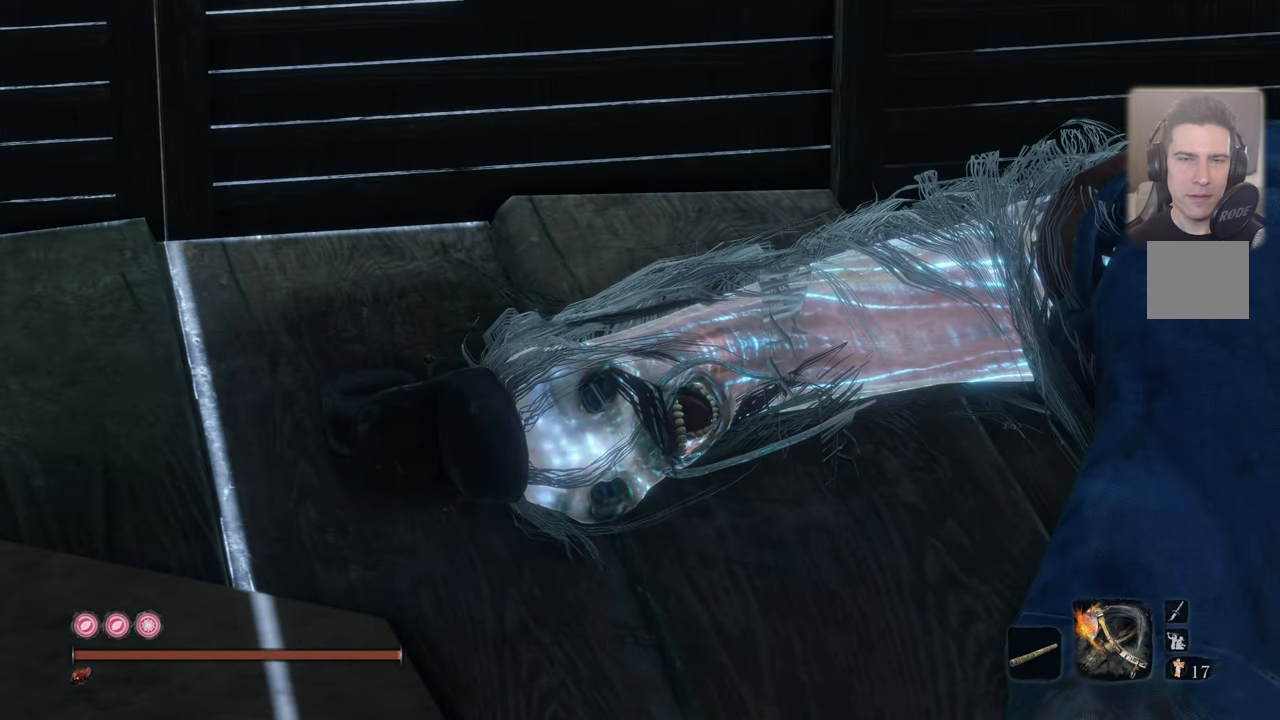
{"buttons": [], "left_stick": "center", "right_stick": "center", "events": []}
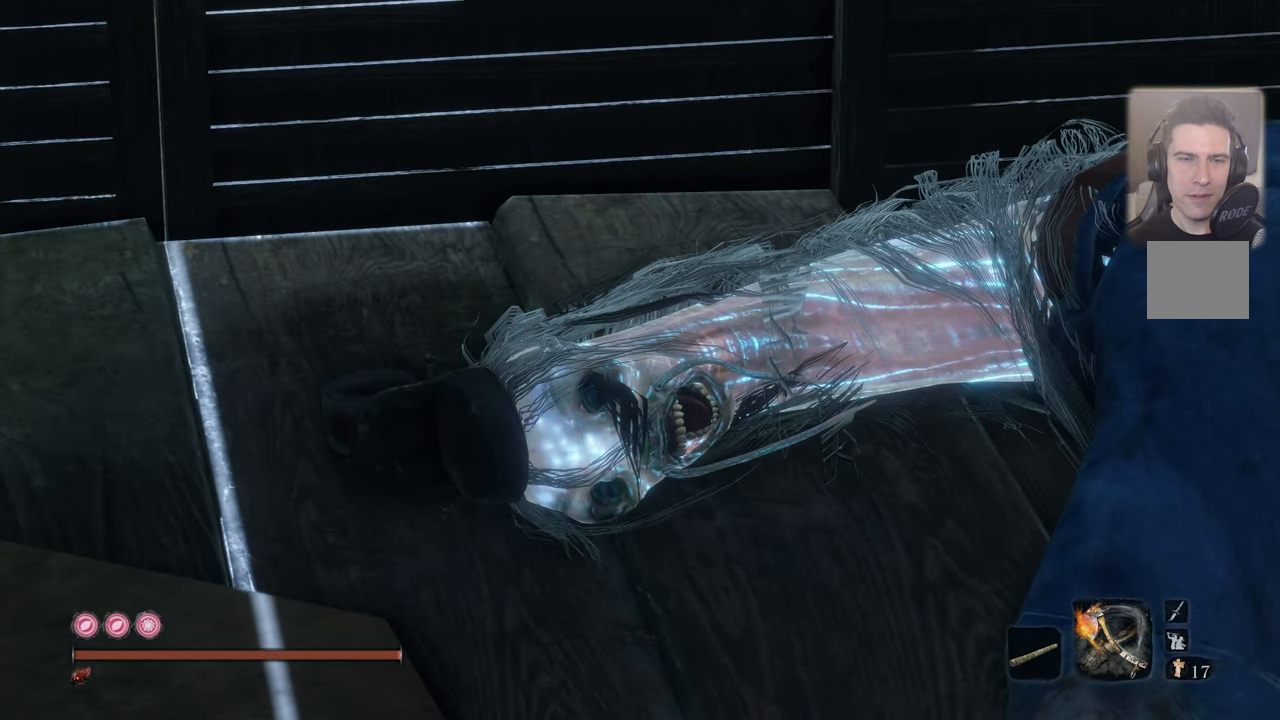
{"buttons": [], "left_stick": "center", "right_stick": "center", "events": []}
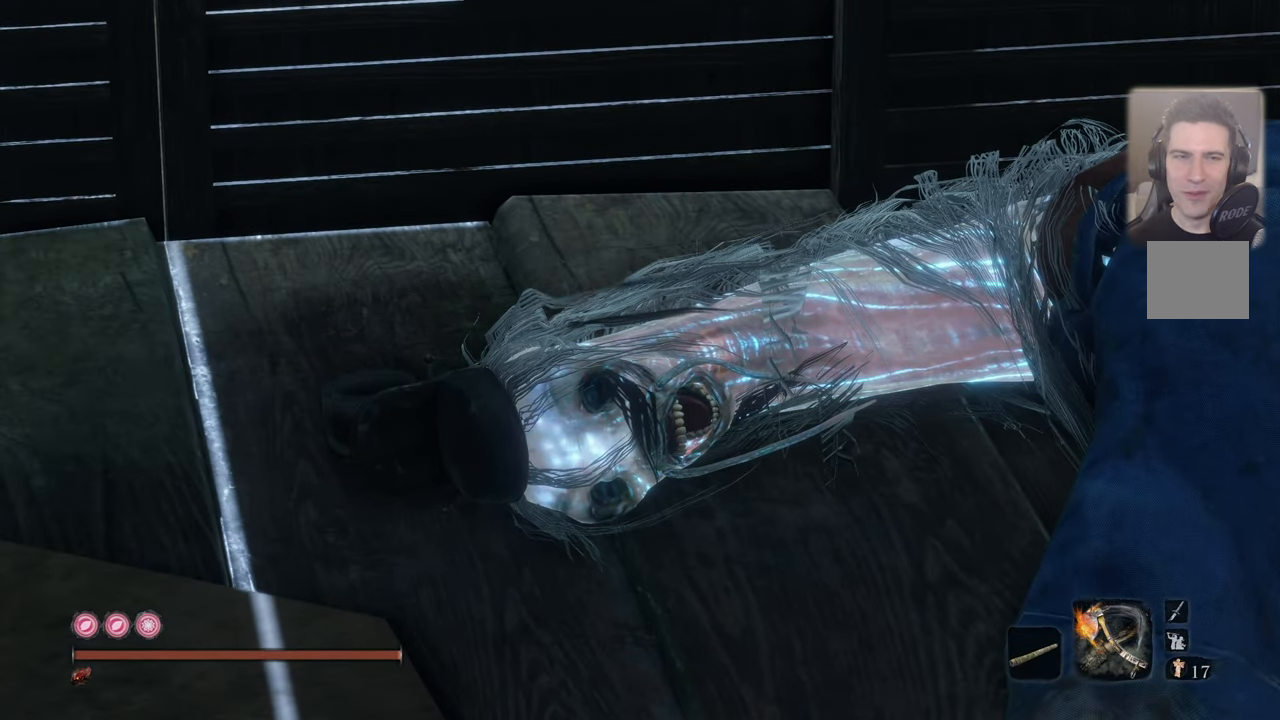
{"buttons": [], "left_stick": "center", "right_stick": "center", "events": []}
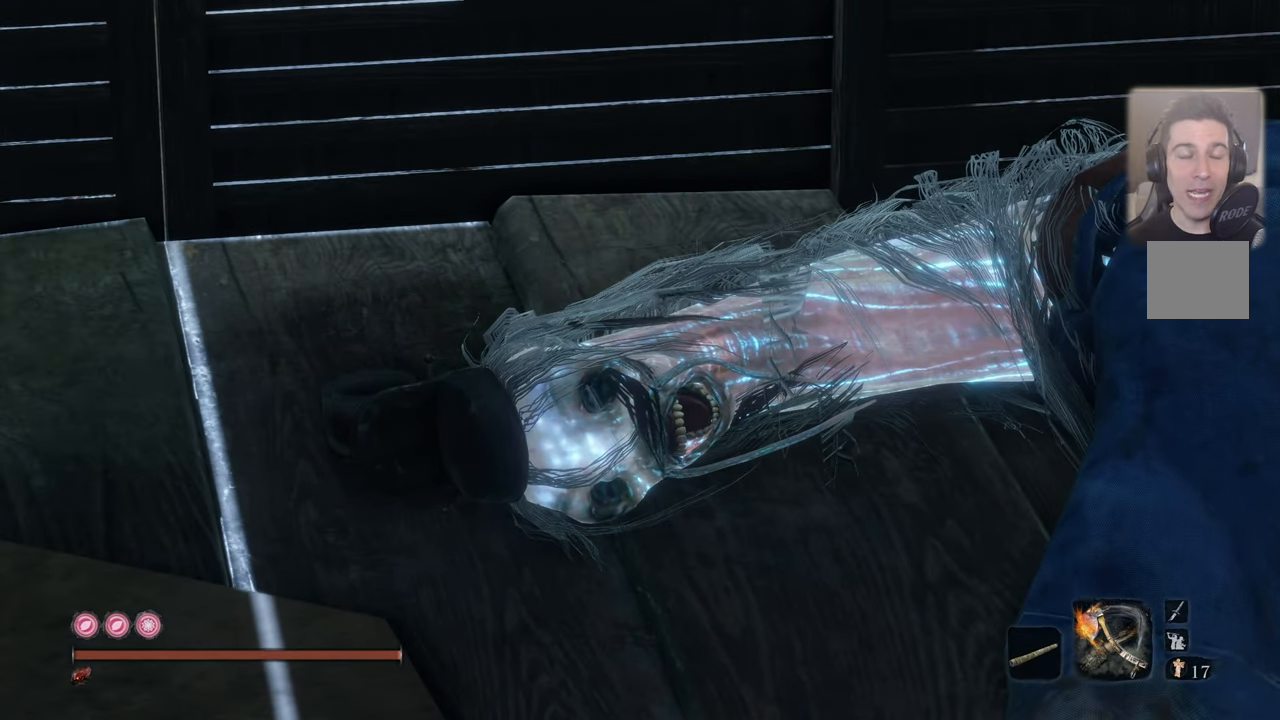
{"buttons": ["DPAD_UP"], "left_stick": "center", "right_stick": "center", "events": [[483, "DPAD_UP", "down"]]}
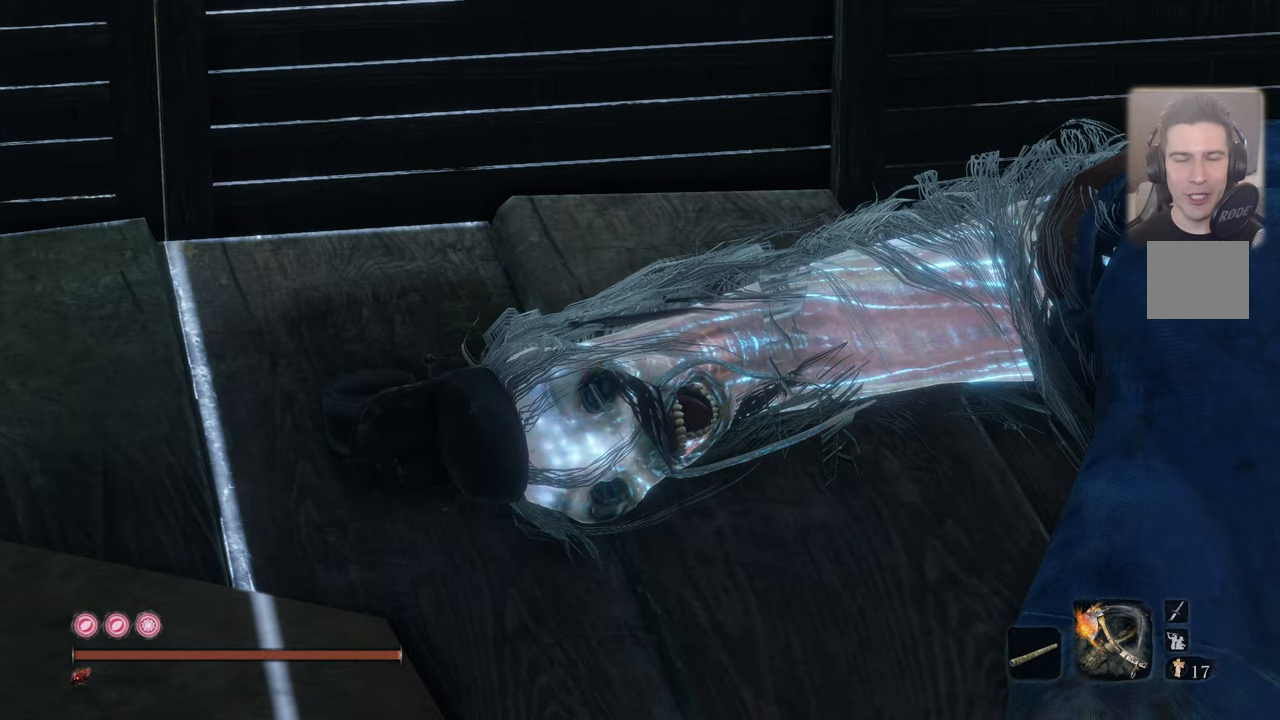
{"buttons": [], "left_stick": "center", "right_stick": "center", "events": [[100, "DPAD_UP", "up"]]}
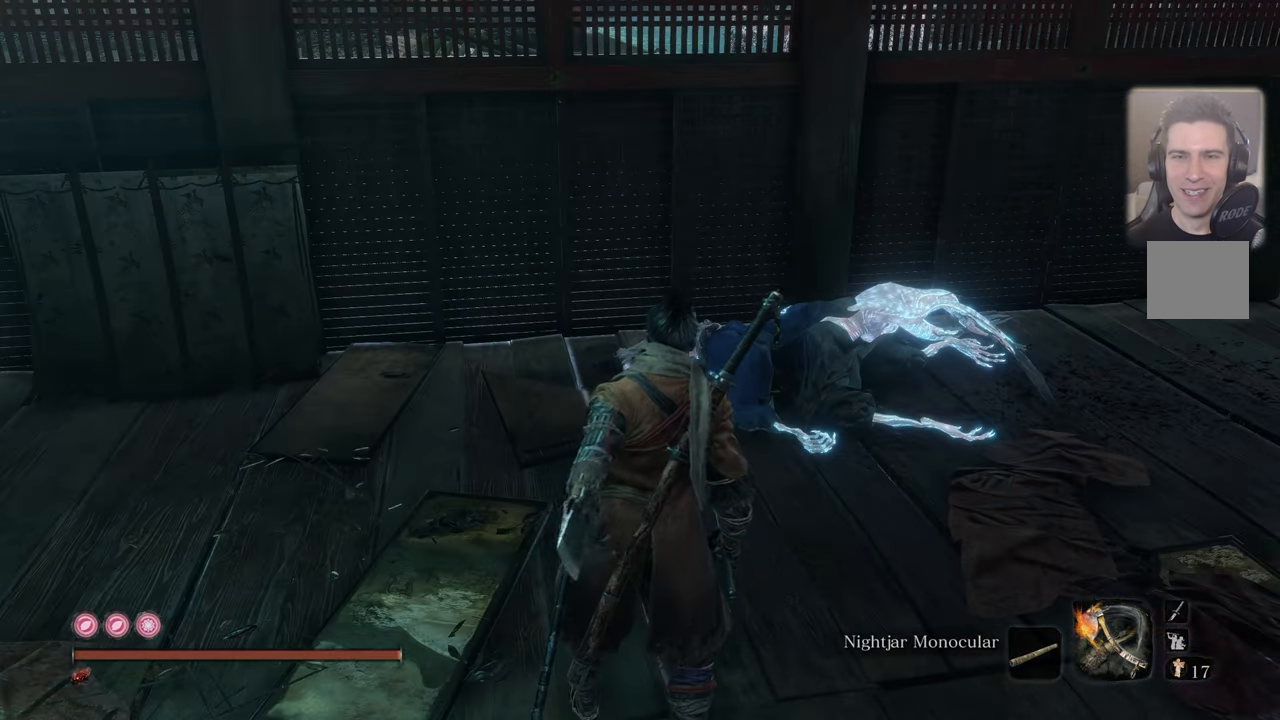
{"buttons": ["DPAD_RIGHT"], "left_stick": "center", "right_stick": "center", "events": [[150, "DPAD_RIGHT", "down"], [266, "DPAD_RIGHT", "up"], [483, "DPAD_RIGHT", "down"]]}
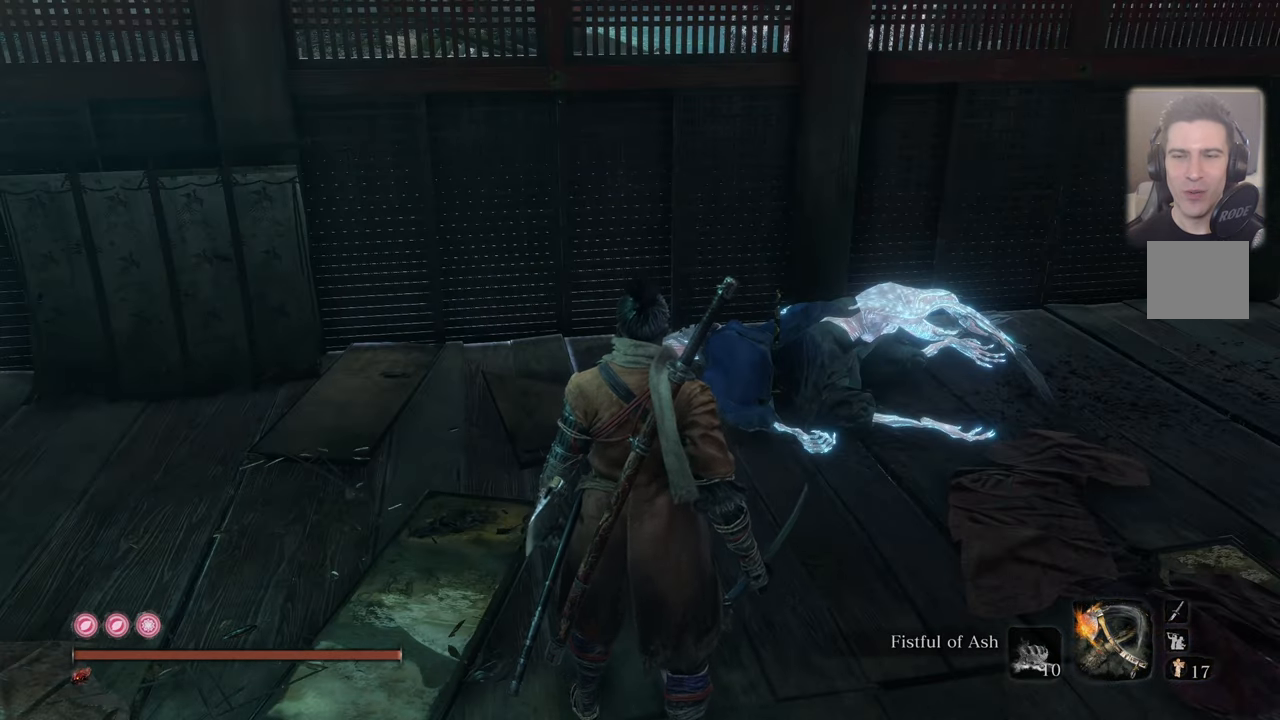
{"buttons": [], "left_stick": "center", "right_stick": "center", "events": [[83, "DPAD_RIGHT", "up"], [200, "right_stick", "left"], [450, "right_stick", "center"]]}
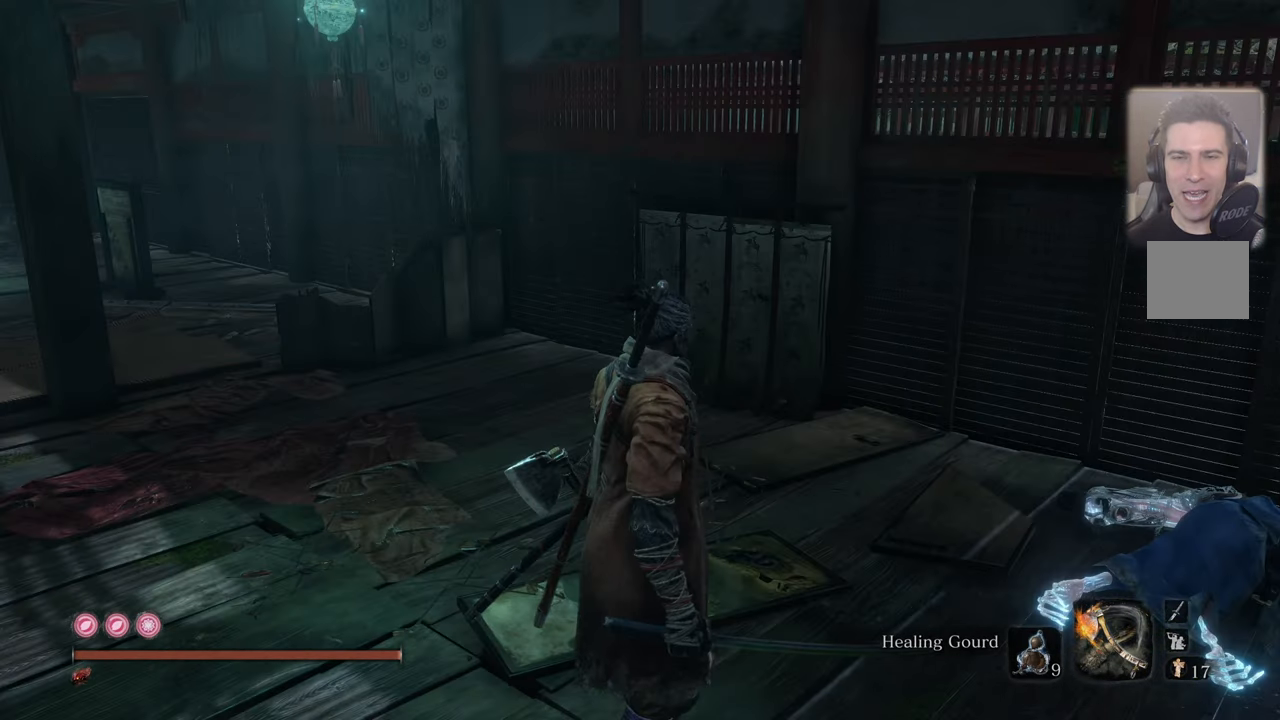
{"buttons": [], "left_stick": "center", "right_stick": "center", "events": [[150, "right_stick", "up-right"], [300, "right_stick", "center"]]}
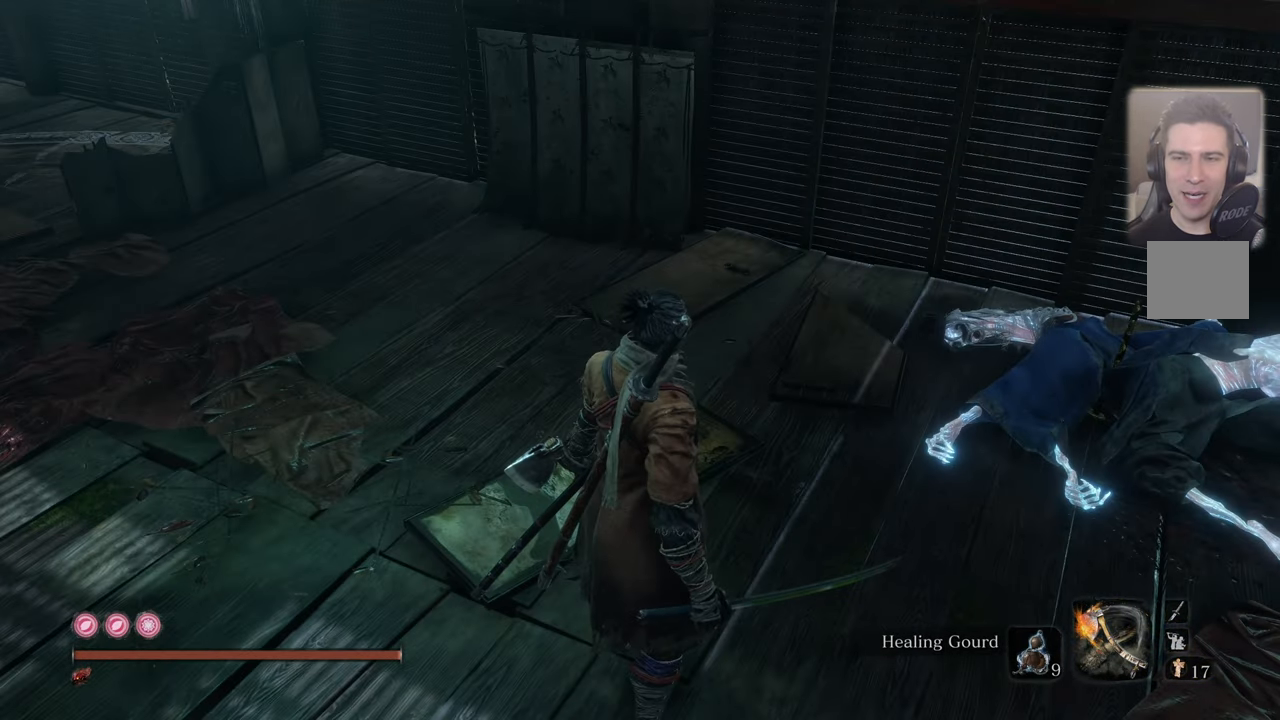
{"buttons": [], "left_stick": "center", "right_stick": "center", "events": []}
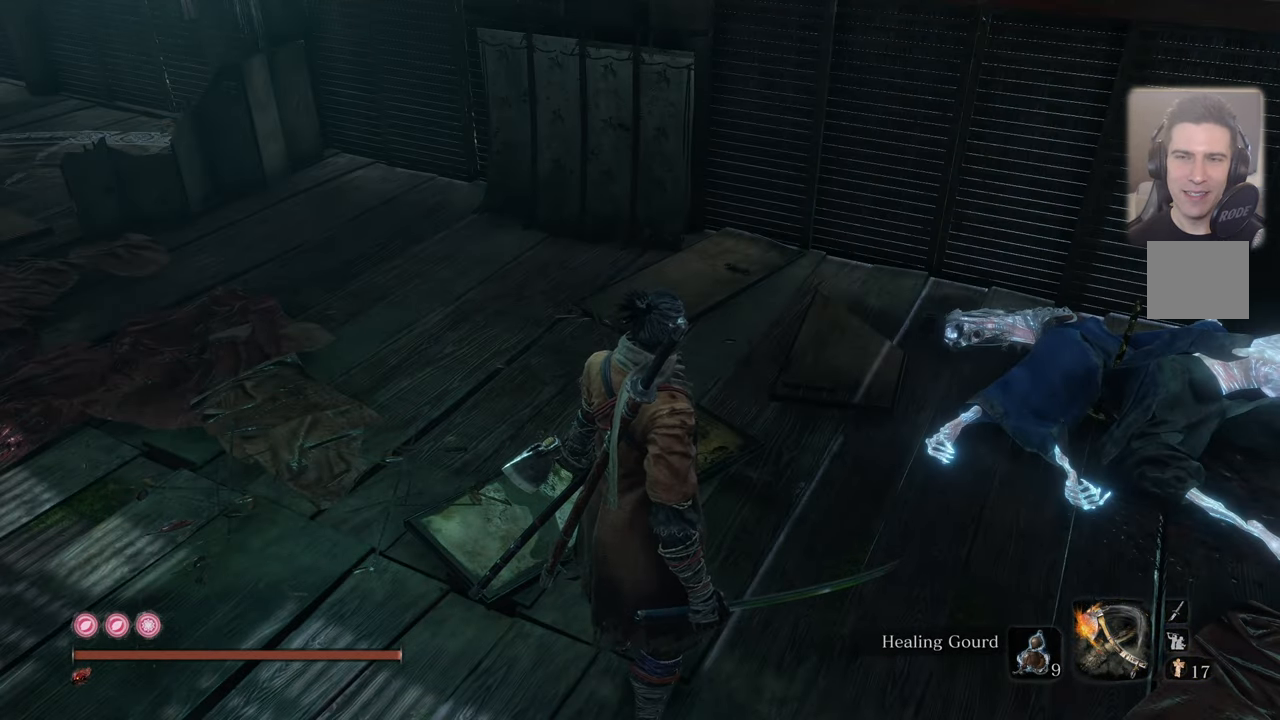
{"buttons": [], "left_stick": "center", "right_stick": "center", "events": []}
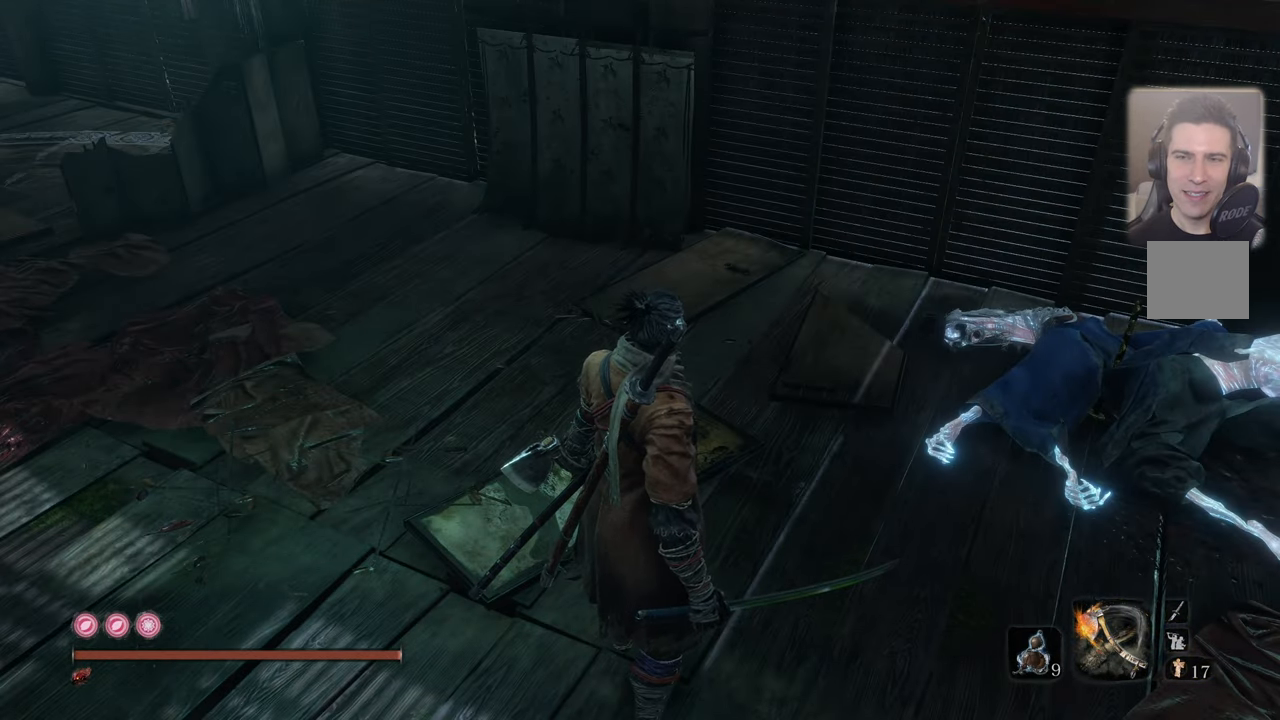
{"buttons": [], "left_stick": "up", "right_stick": "left", "events": [[183, "right_stick", "left"], [333, "left_stick", "up"]]}
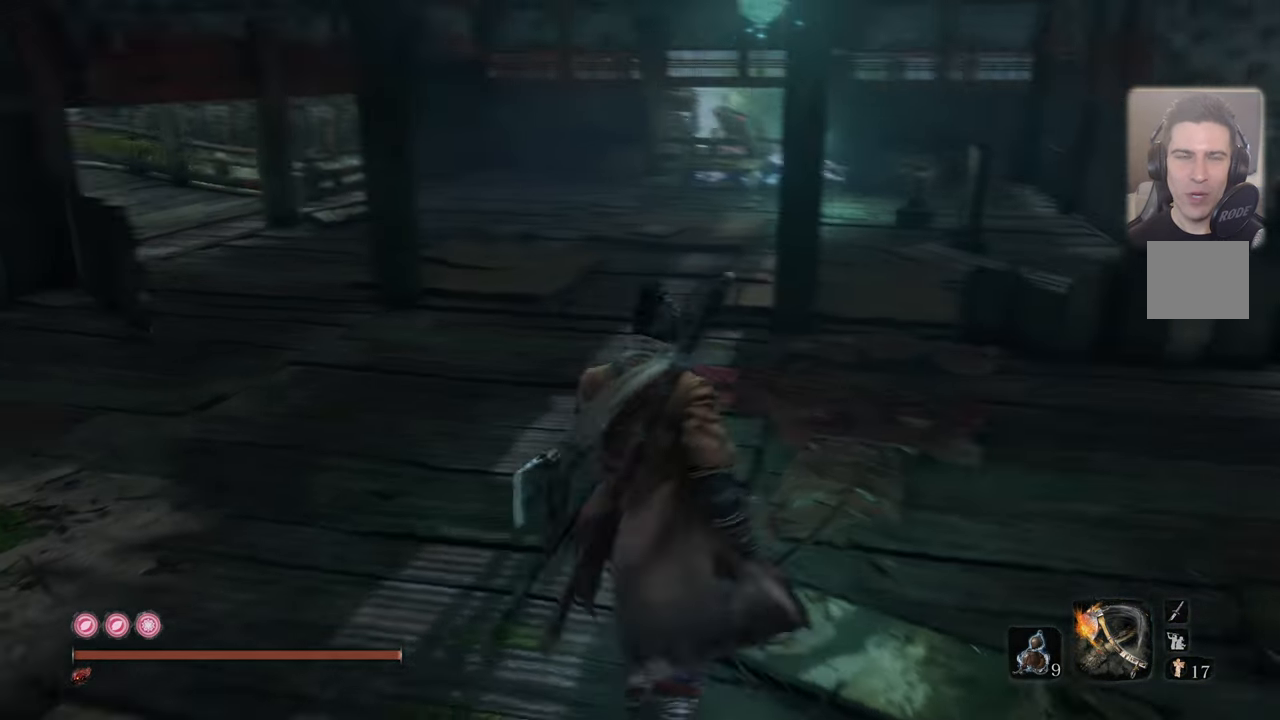
{"buttons": [], "left_stick": "up", "right_stick": "center", "events": [[16, "right_stick", "center"]]}
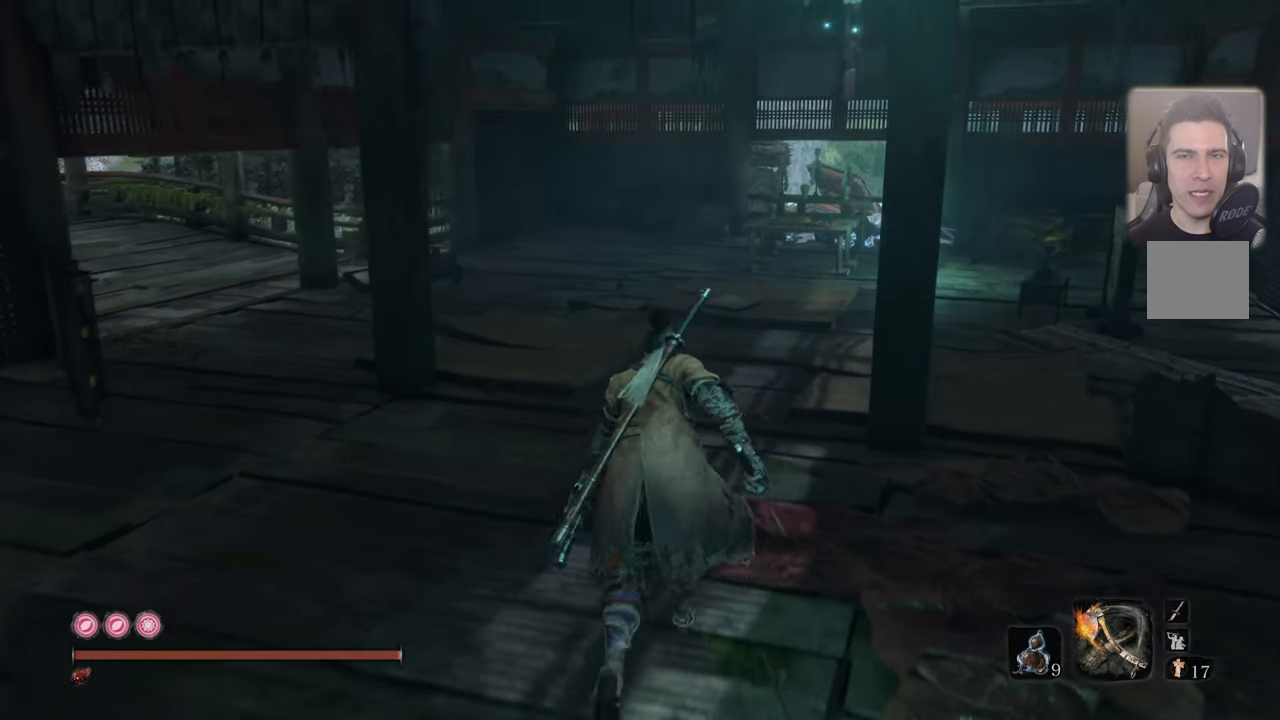
{"buttons": [], "left_stick": "up", "right_stick": "center", "events": [[83, "right_stick", "right"], [283, "right_stick", "center"]]}
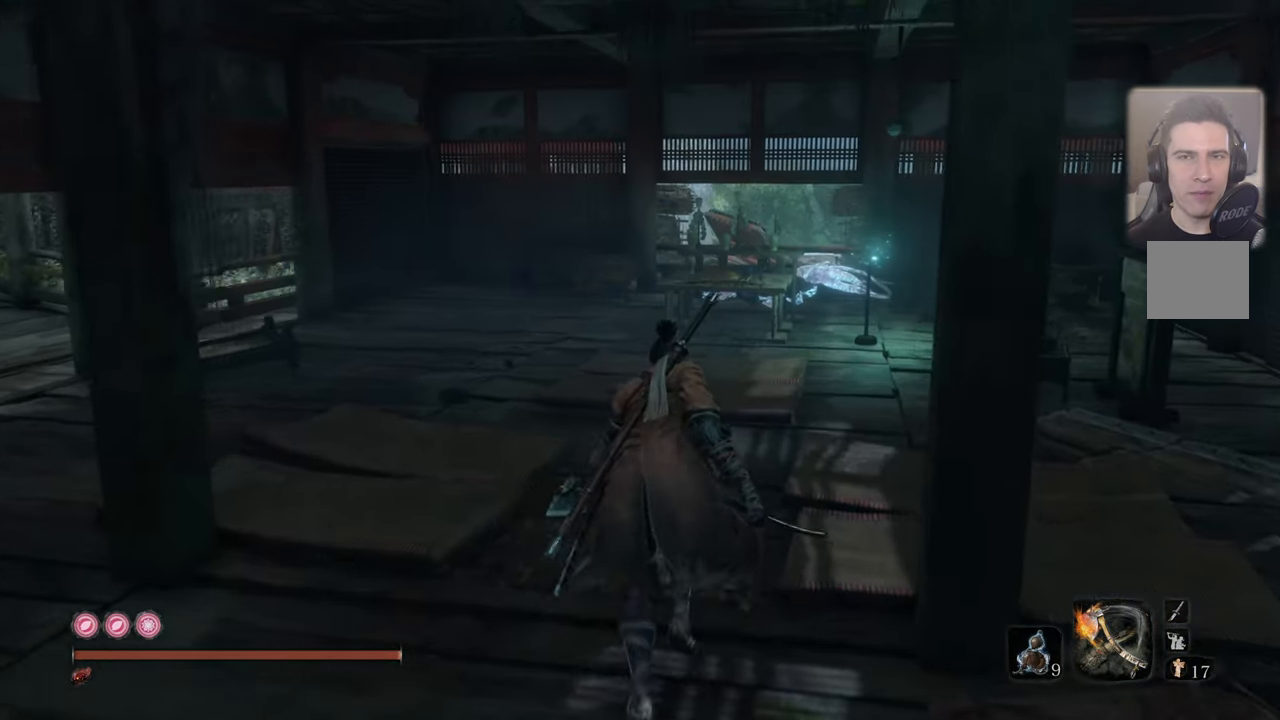
{"buttons": [], "left_stick": "up", "right_stick": "up", "events": [[200, "right_stick", "up"]]}
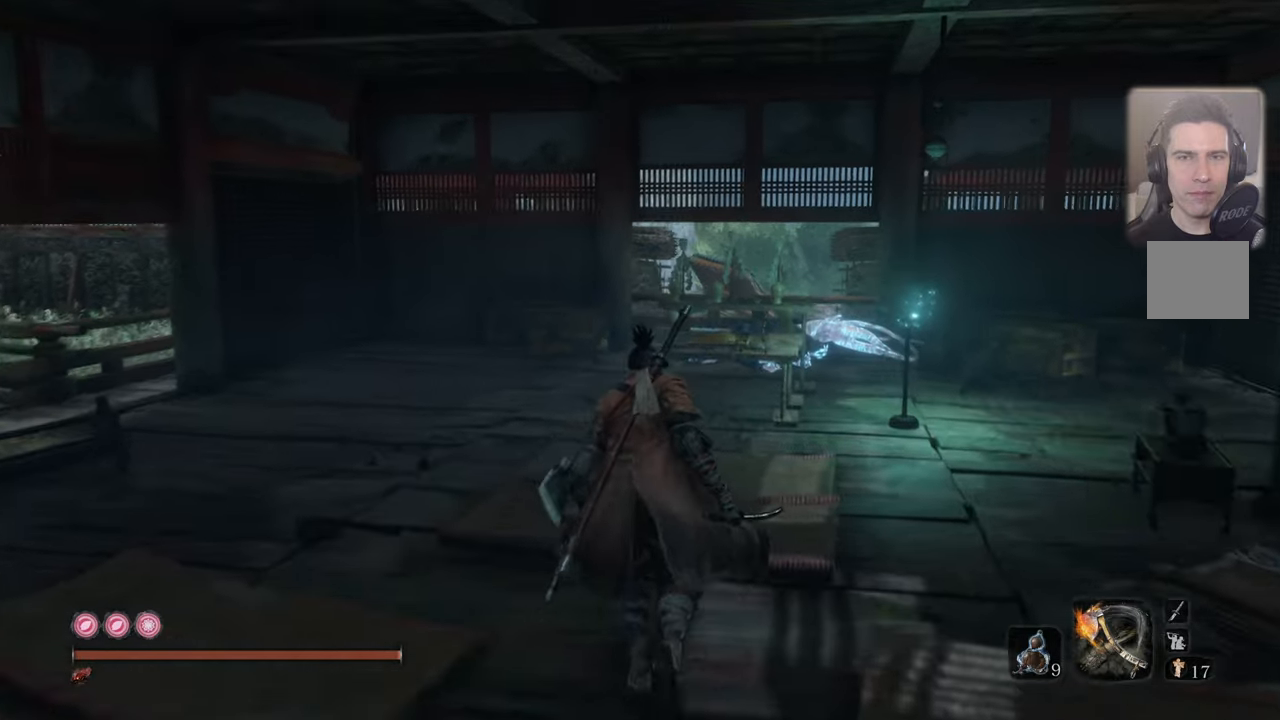
{"buttons": [], "left_stick": "up", "right_stick": "up-right", "events": [[283, "right_stick", "up-right"]]}
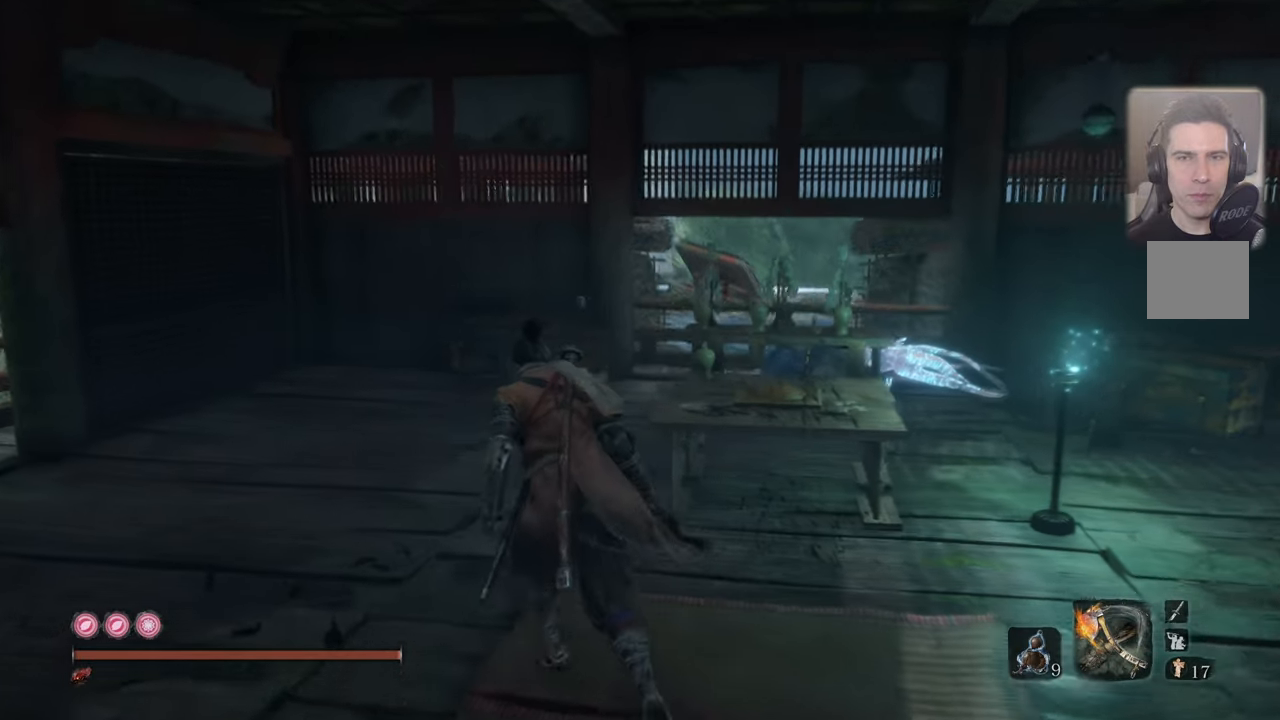
{"buttons": [], "left_stick": "up", "right_stick": "up-right", "events": []}
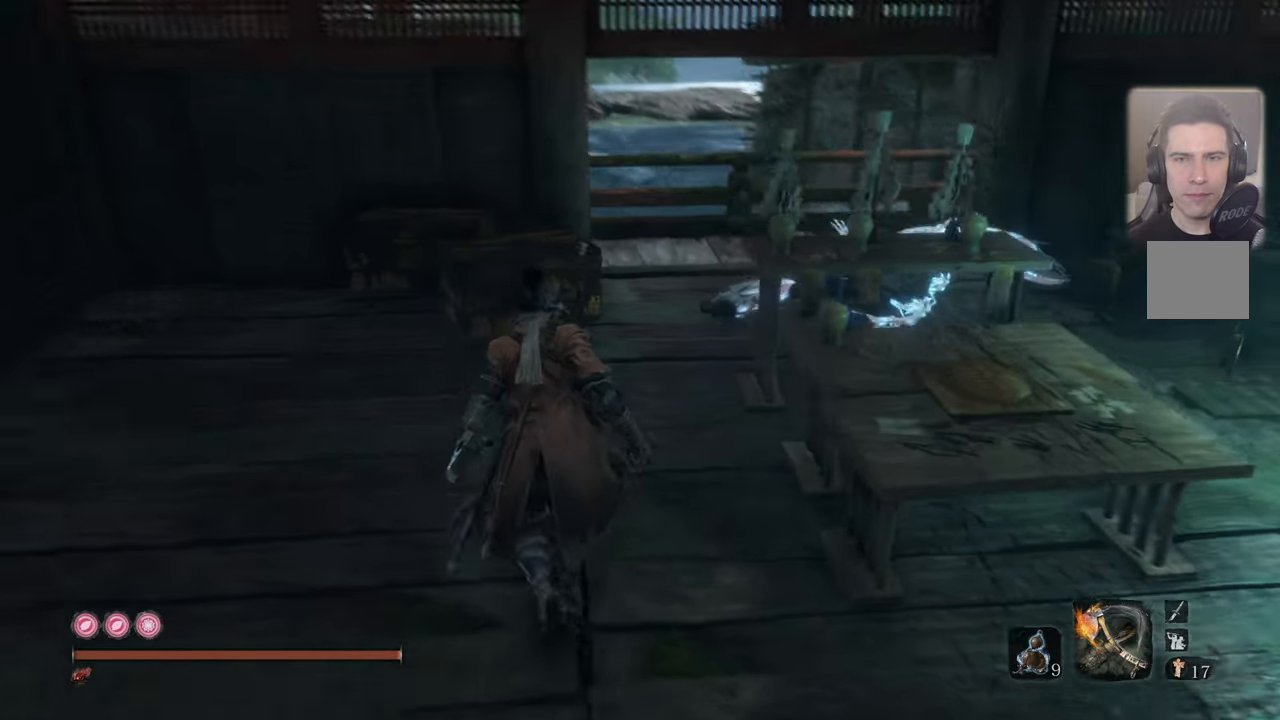
{"buttons": [], "left_stick": "center", "right_stick": "center", "events": [[117, "left_stick", "center"], [167, "right_stick", "center"]]}
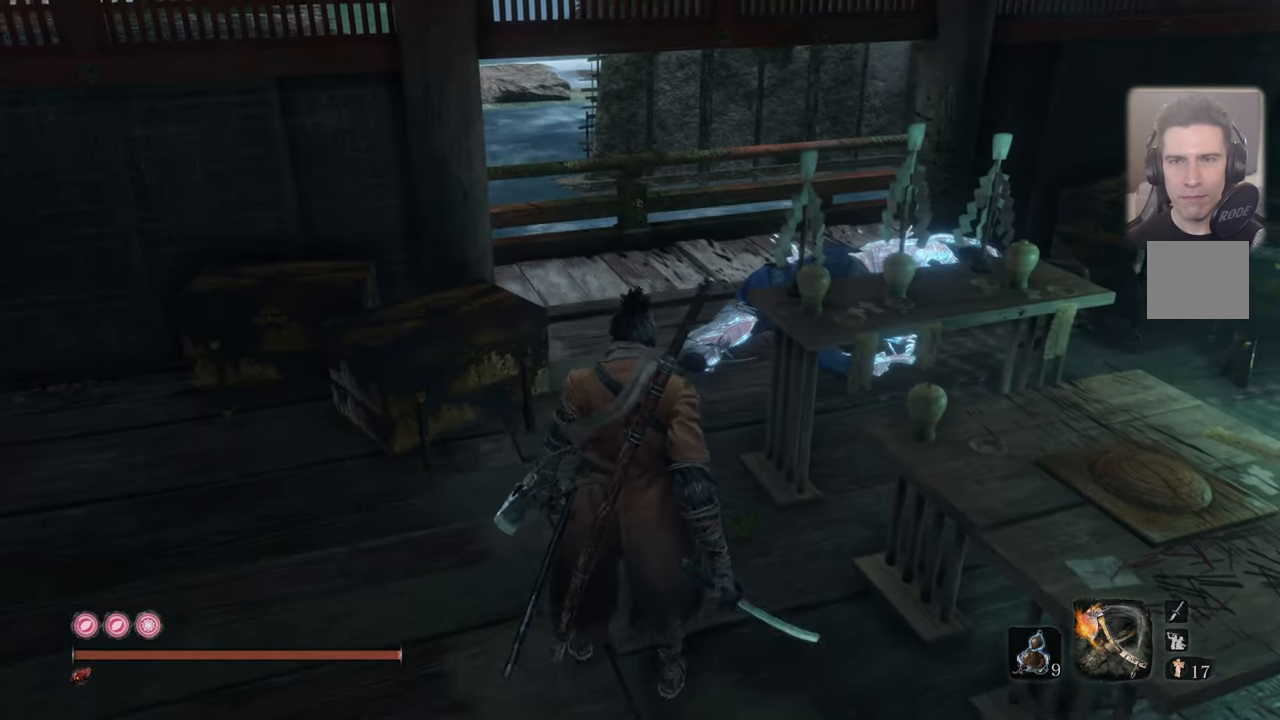
{"buttons": [], "left_stick": "down-right", "right_stick": "center", "events": [[433, "left_stick", "down-right"]]}
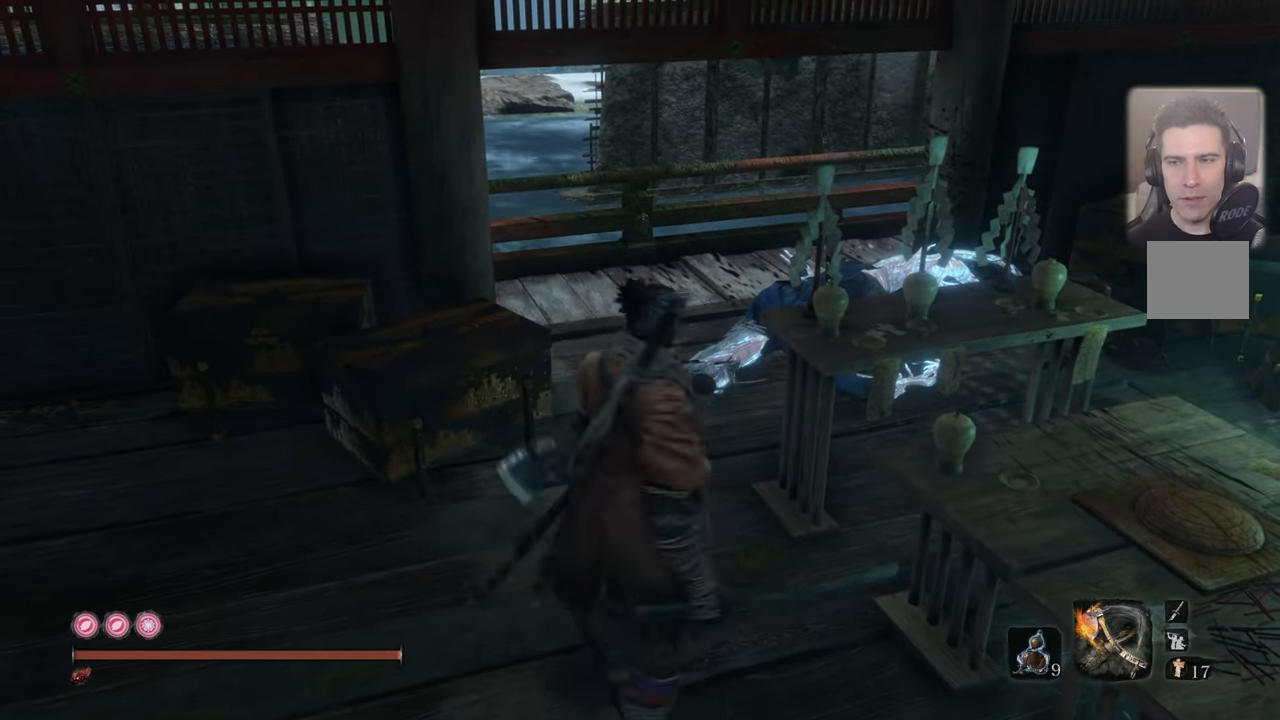
{"buttons": [], "left_stick": "down-right", "right_stick": "left", "events": [[217, "right_stick", "left"]]}
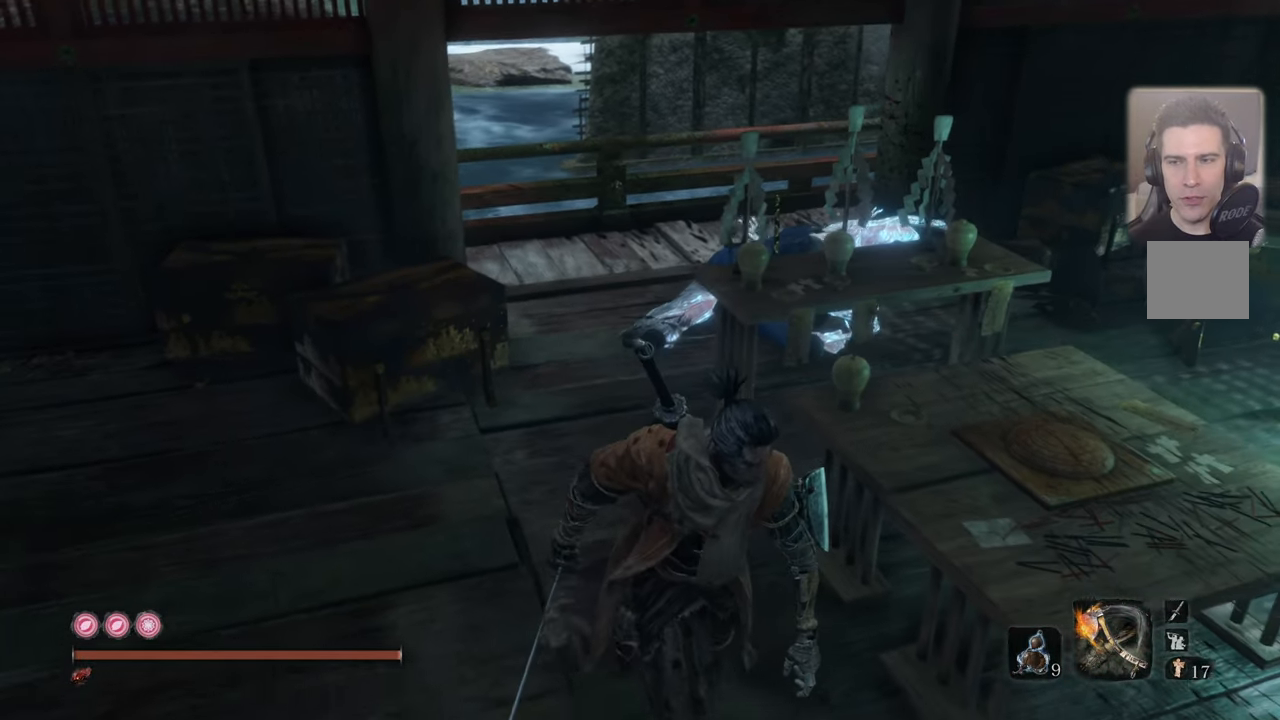
{"buttons": [], "left_stick": "down-right", "right_stick": "left", "events": []}
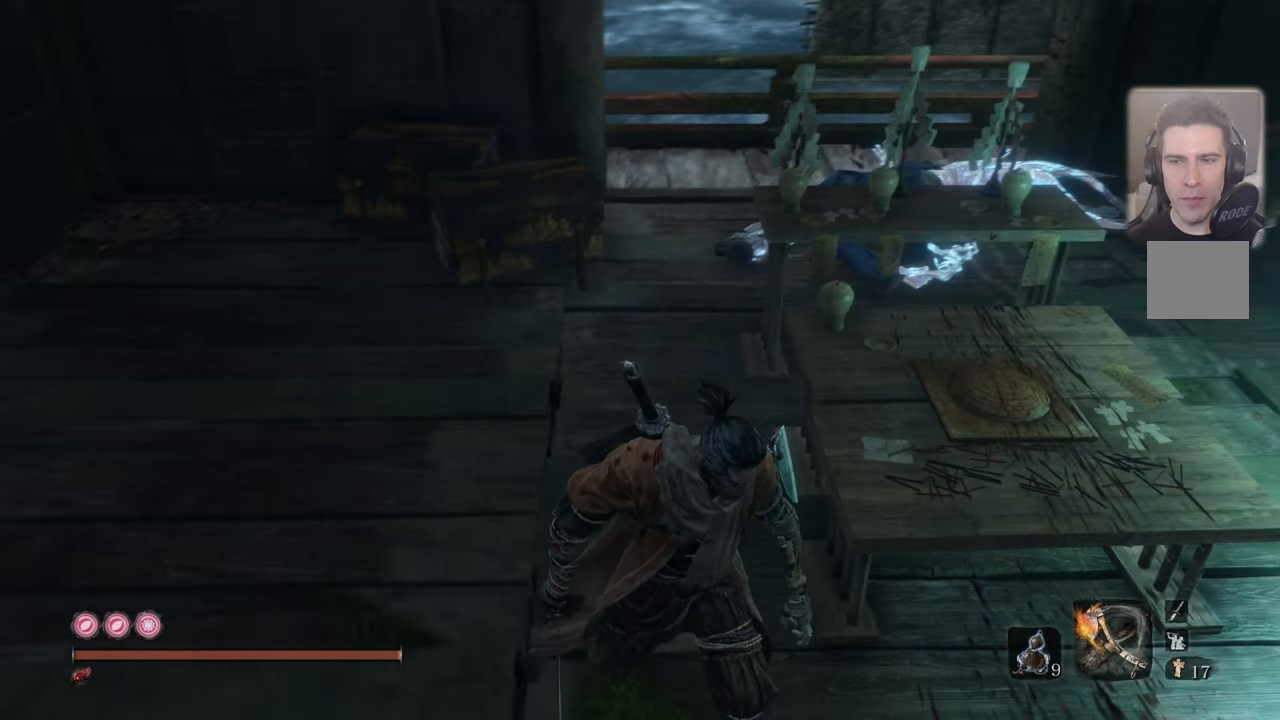
{"buttons": [], "left_stick": "down-right", "right_stick": "center", "events": [[83, "right_stick", "center"]]}
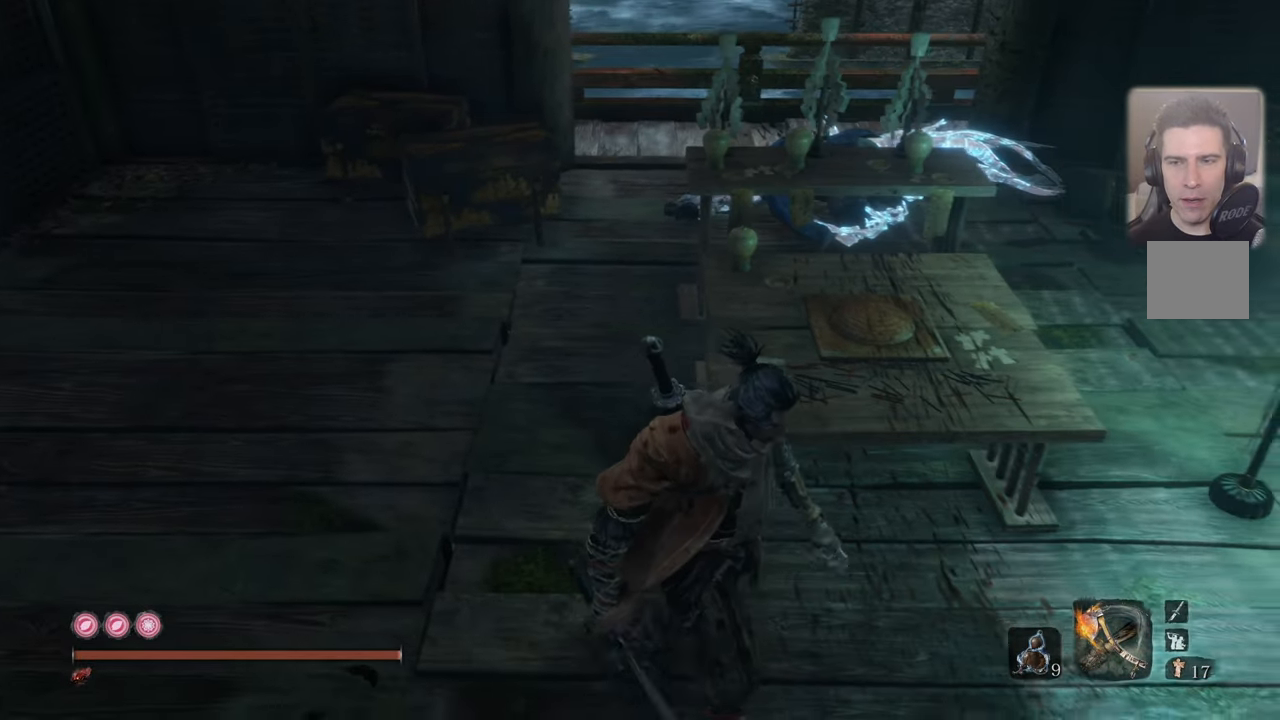
{"buttons": [], "left_stick": "center", "right_stick": "center", "events": [[17, "left_stick", "center"]]}
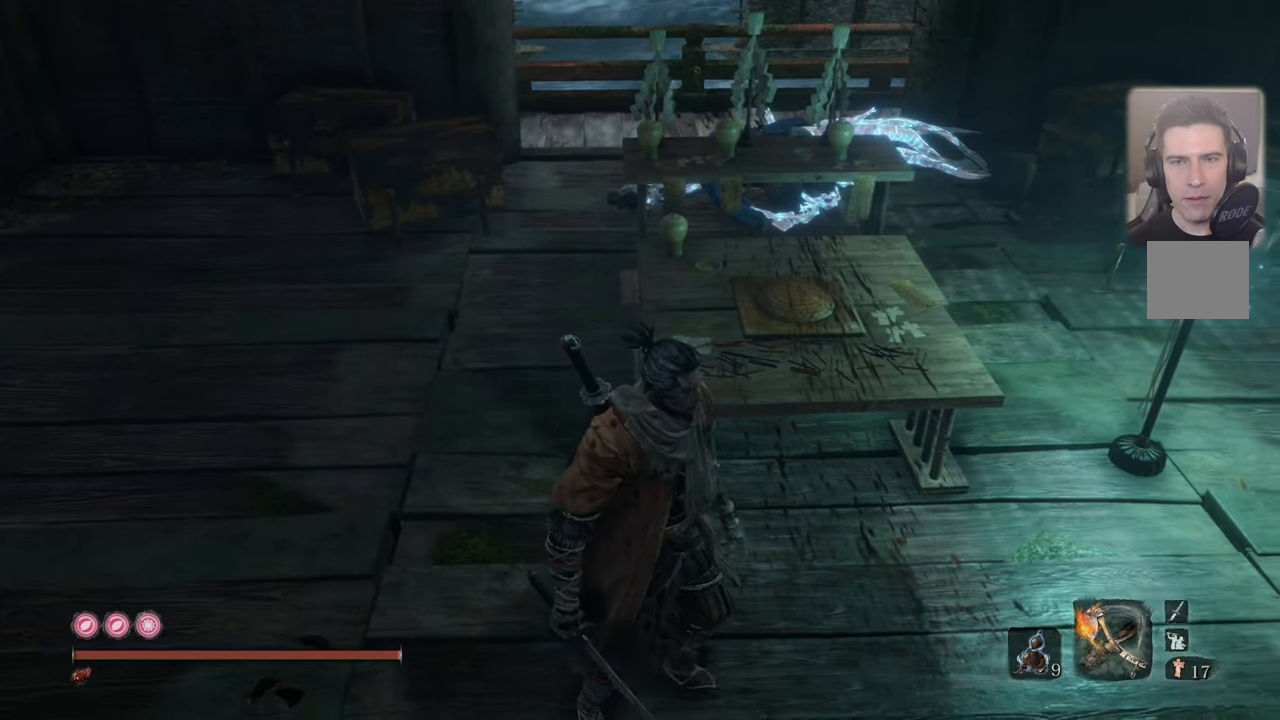
{"buttons": [], "left_stick": "center", "right_stick": "left", "events": [[33, "left_stick", "up-right"], [67, "right_stick", "left"], [367, "left_stick", "center"]]}
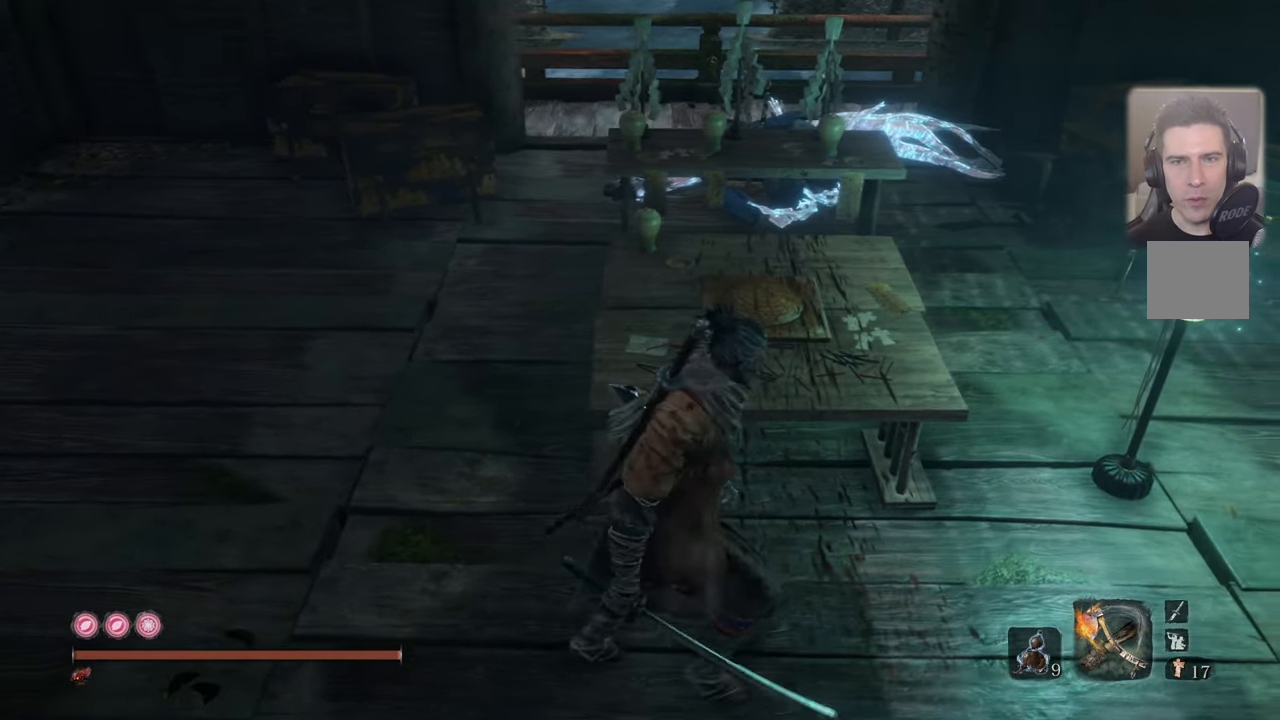
{"buttons": [], "left_stick": "center", "right_stick": "left", "events": []}
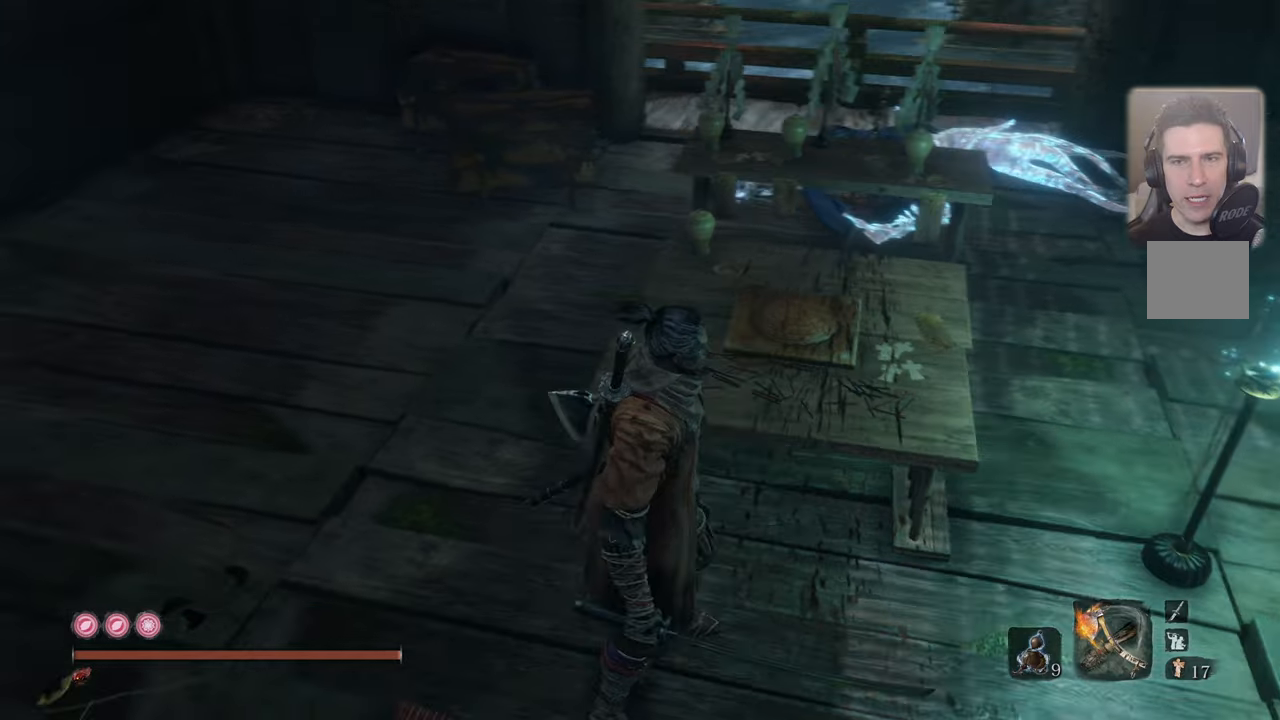
{"buttons": [], "left_stick": "center", "right_stick": "center", "events": [[184, "right_stick", "center"]]}